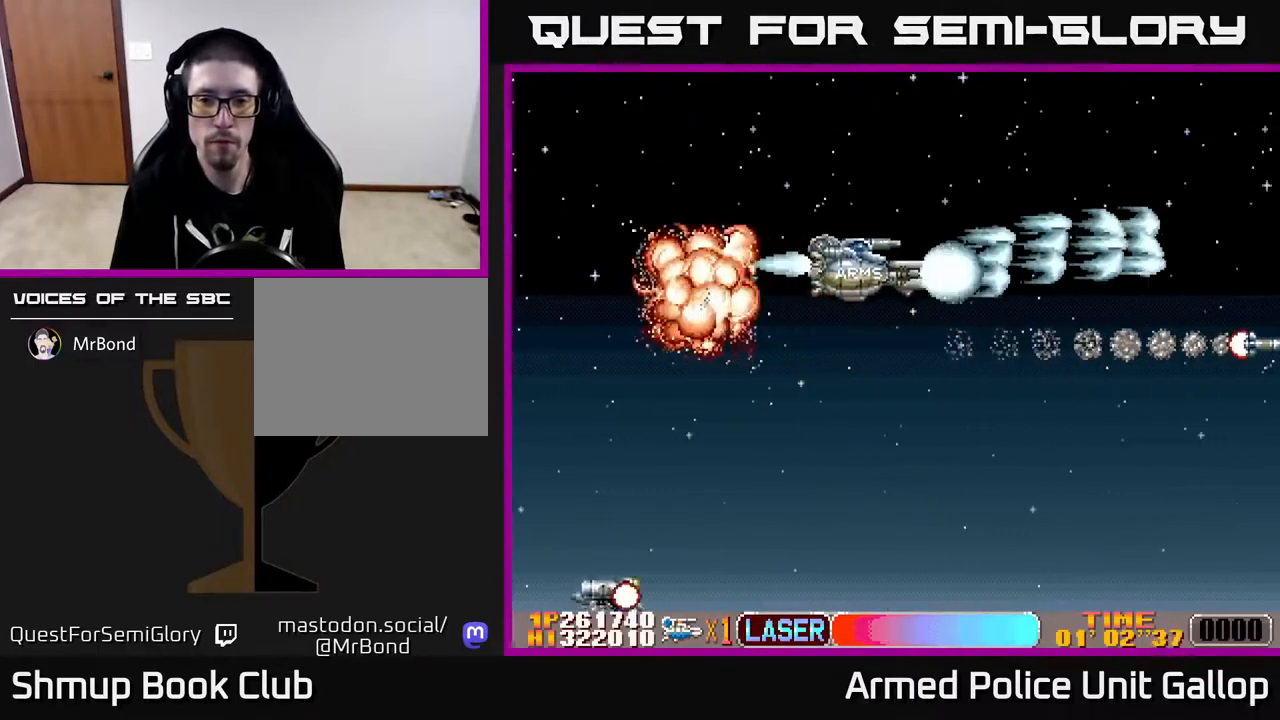
Gameplay with a controller (Xbox layout); each line is a JSON object with the inputs held at the frame after it. "events" lists button and stick changes between this image and that frame as [ms after this image, input, new state], when the widget could be followed in between.
{"buttons": ["A", "DPAD_LEFT"], "left_stick": "center", "right_stick": "center", "events": [[183, "DPAD_RIGHT", "up"], [233, "DPAD_LEFT", "down"], [250, "DPAD_DOWN", "up"]]}
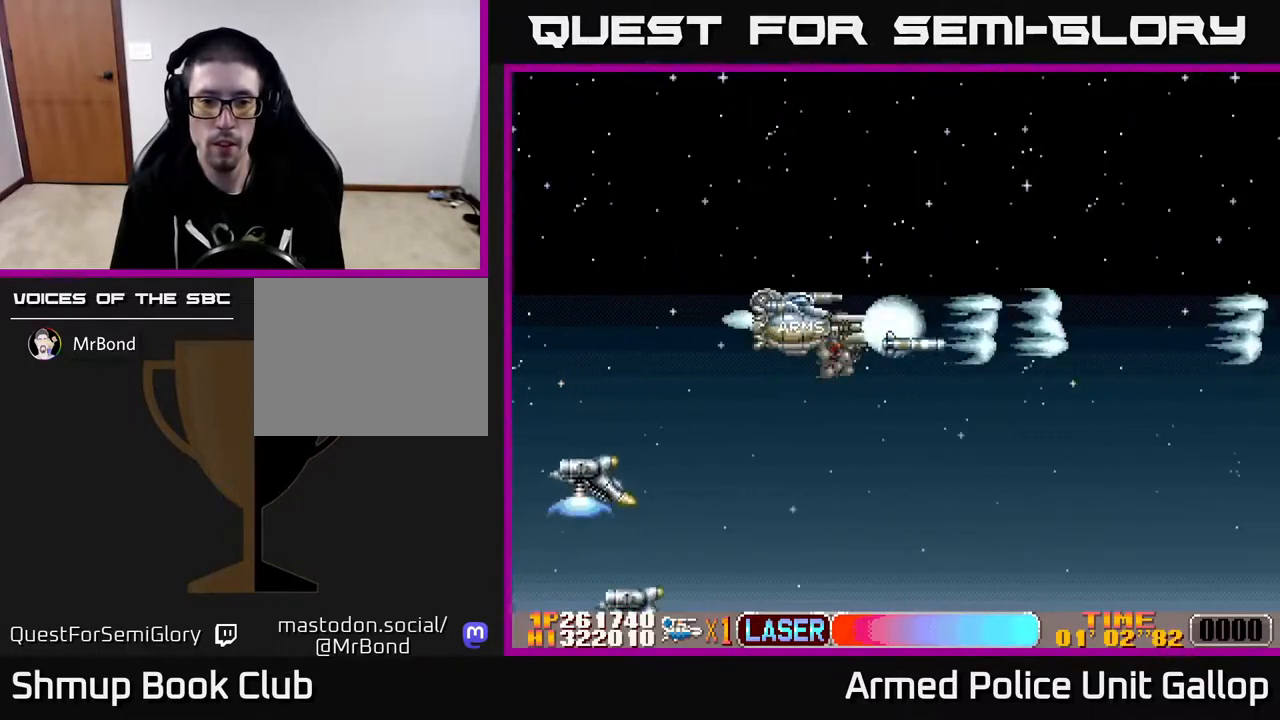
{"buttons": ["B", "DPAD_RIGHT"], "left_stick": "center", "right_stick": "center", "events": [[200, "A", "up"], [200, "DPAD_UP", "down"], [216, "B", "down"], [216, "DPAD_LEFT", "up"], [400, "DPAD_RIGHT", "down"], [400, "DPAD_UP", "up"]]}
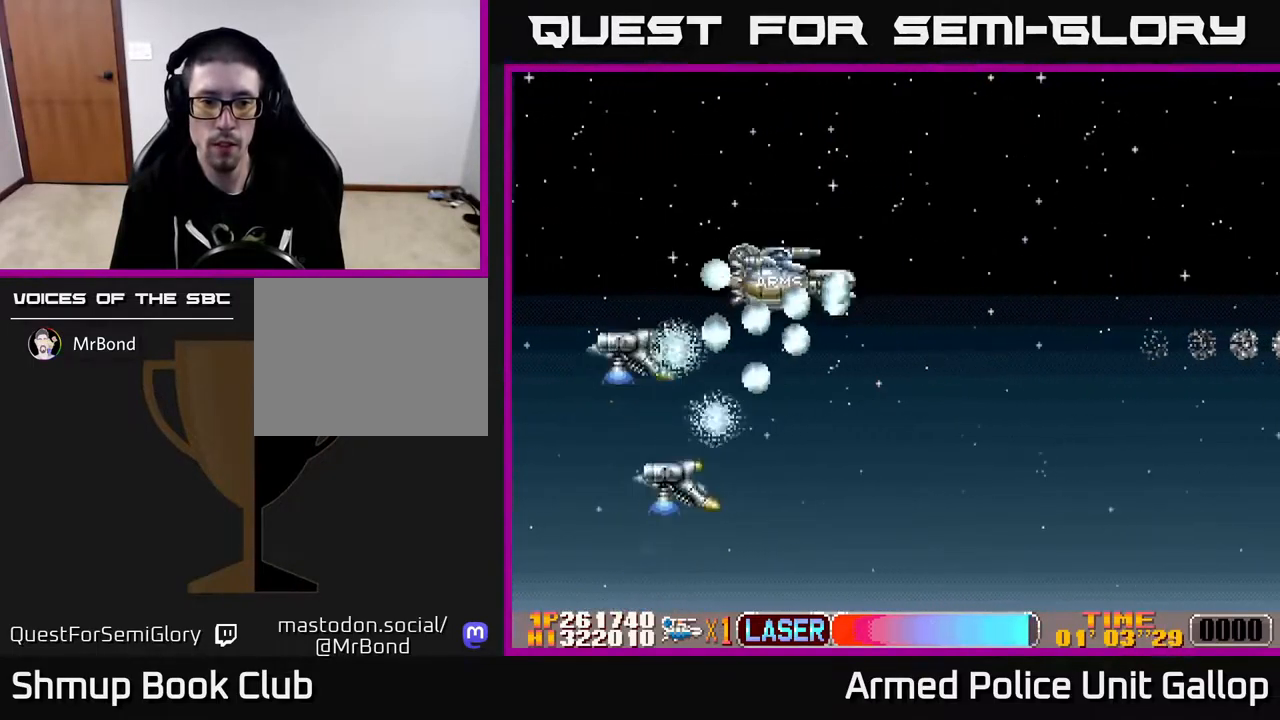
{"buttons": ["B", "DPAD_UP"], "left_stick": "center", "right_stick": "center", "events": [[16, "DPAD_DOWN", "down"], [216, "DPAD_RIGHT", "up"], [350, "DPAD_DOWN", "up"], [383, "DPAD_UP", "down"]]}
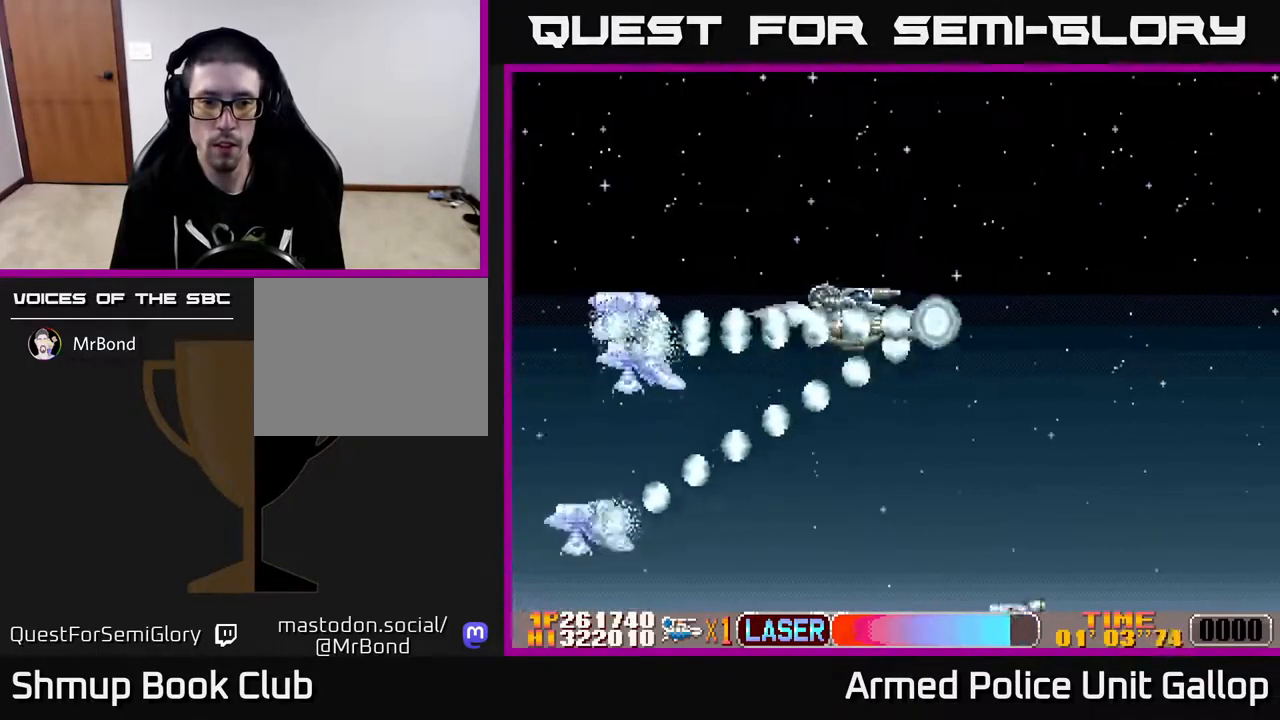
{"buttons": ["B", "DPAD_UP"], "left_stick": "center", "right_stick": "center", "events": []}
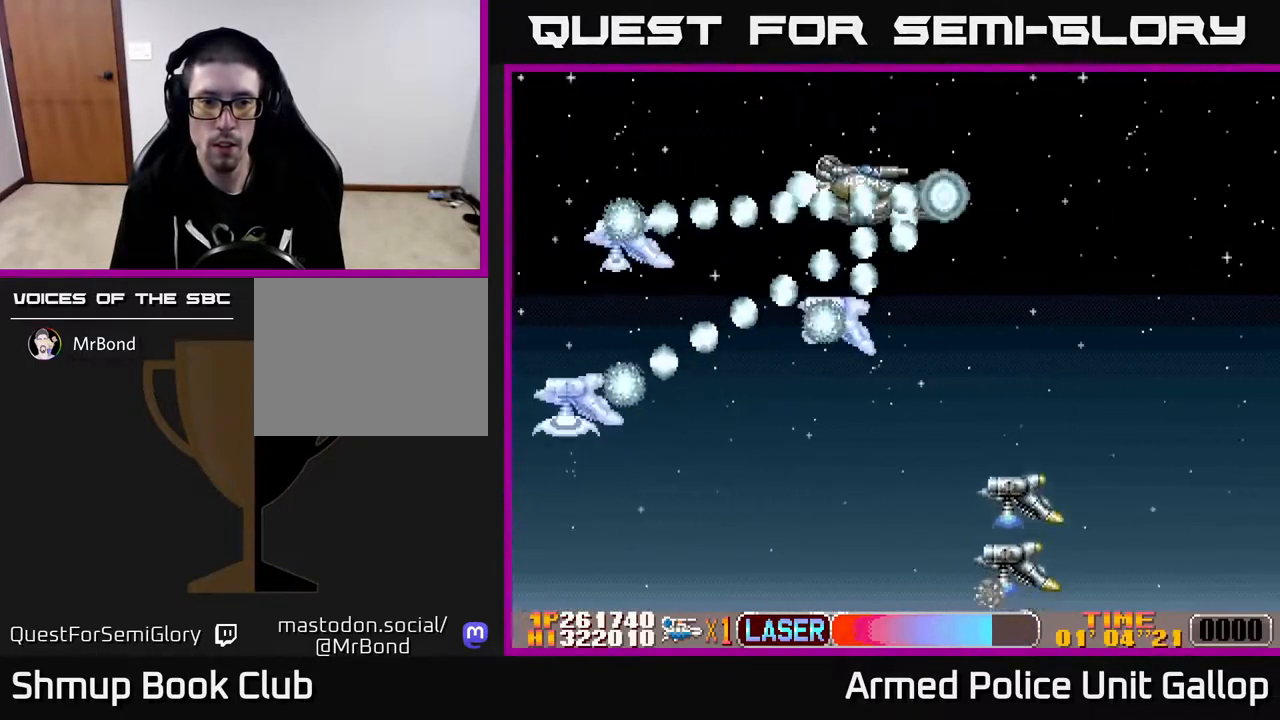
{"buttons": ["A", "DPAD_DOWN", "DPAD_RIGHT"], "left_stick": "center", "right_stick": "center", "events": [[16, "DPAD_RIGHT", "down"], [33, "DPAD_UP", "up"], [66, "DPAD_DOWN", "down"], [66, "DPAD_RIGHT", "up"], [116, "A", "down"], [166, "B", "up"], [500, "DPAD_RIGHT", "down"]]}
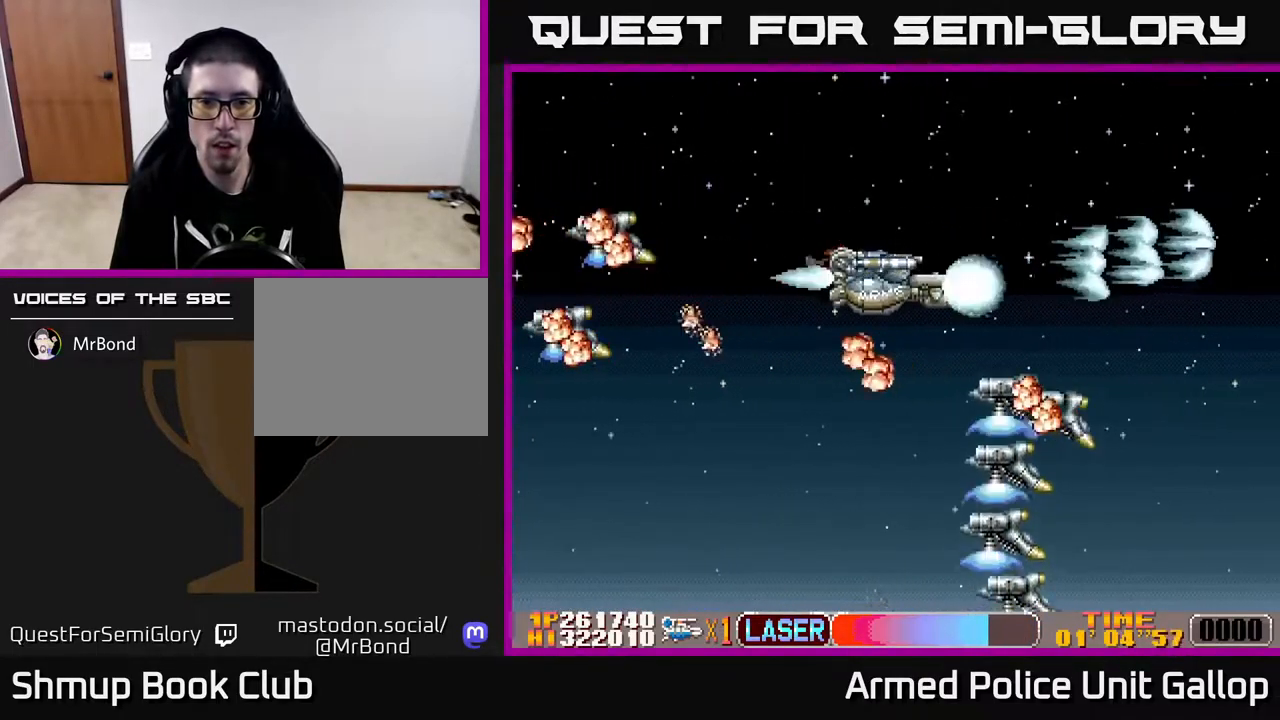
{"buttons": ["A", "DPAD_LEFT"], "left_stick": "center", "right_stick": "center", "events": [[50, "DPAD_RIGHT", "up"], [66, "DPAD_DOWN", "up"], [100, "DPAD_LEFT", "down"], [100, "DPAD_UP", "down"], [216, "DPAD_UP", "up"], [250, "DPAD_DOWN", "down"], [283, "DPAD_LEFT", "up"], [450, "DPAD_DOWN", "up"], [466, "DPAD_LEFT", "down"]]}
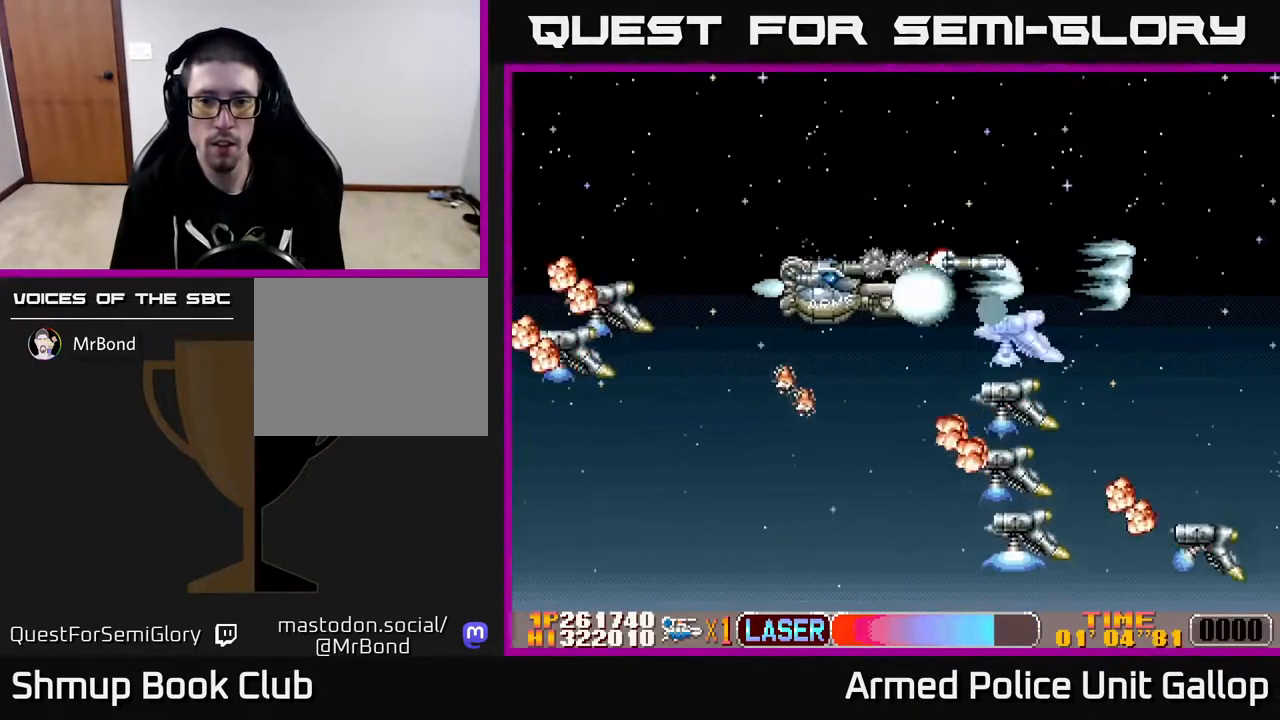
{"buttons": ["A"], "left_stick": "center", "right_stick": "center", "events": [[16, "DPAD_UP", "down"], [66, "DPAD_LEFT", "up"], [133, "DPAD_UP", "up"], [166, "DPAD_RIGHT", "down"], [183, "DPAD_DOWN", "down"], [216, "DPAD_DOWN", "up"], [233, "DPAD_RIGHT", "up"], [266, "DPAD_UP", "down"], [483, "DPAD_UP", "up"]]}
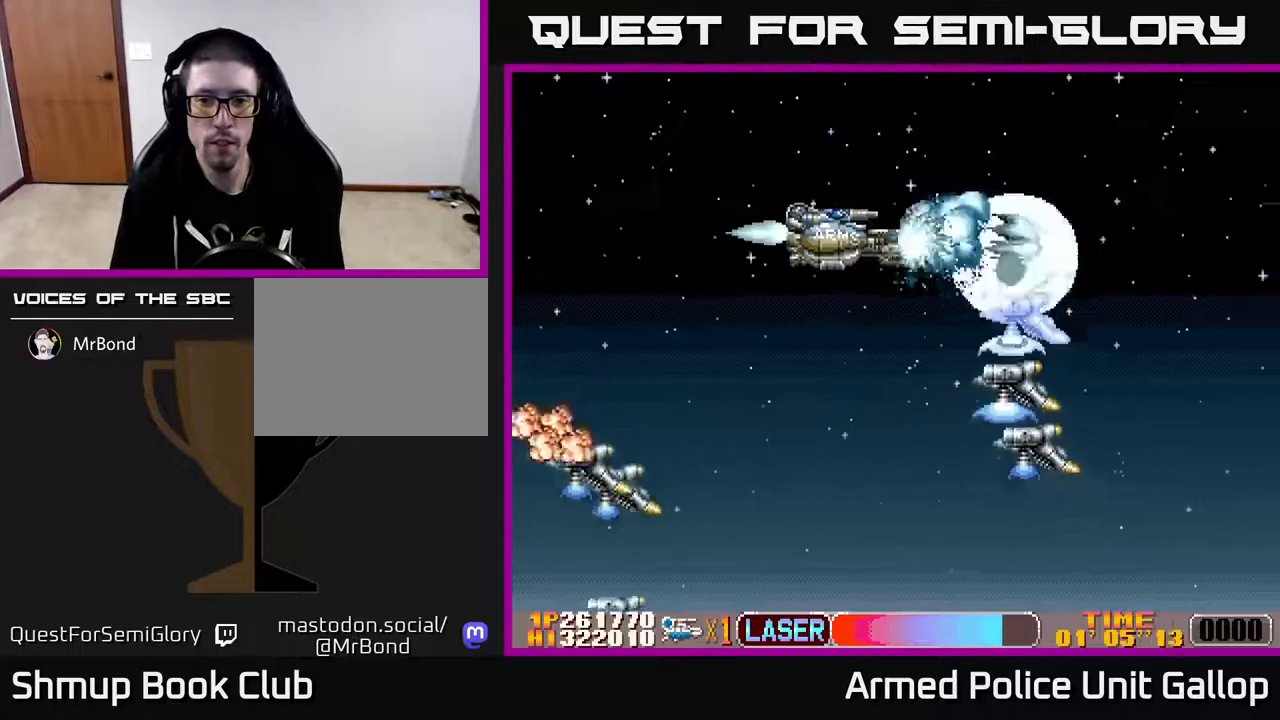
{"buttons": ["A"], "left_stick": "center", "right_stick": "center", "events": [[100, "DPAD_UP", "down"], [117, "DPAD_LEFT", "down"], [233, "DPAD_UP", "up"], [283, "DPAD_LEFT", "up"]]}
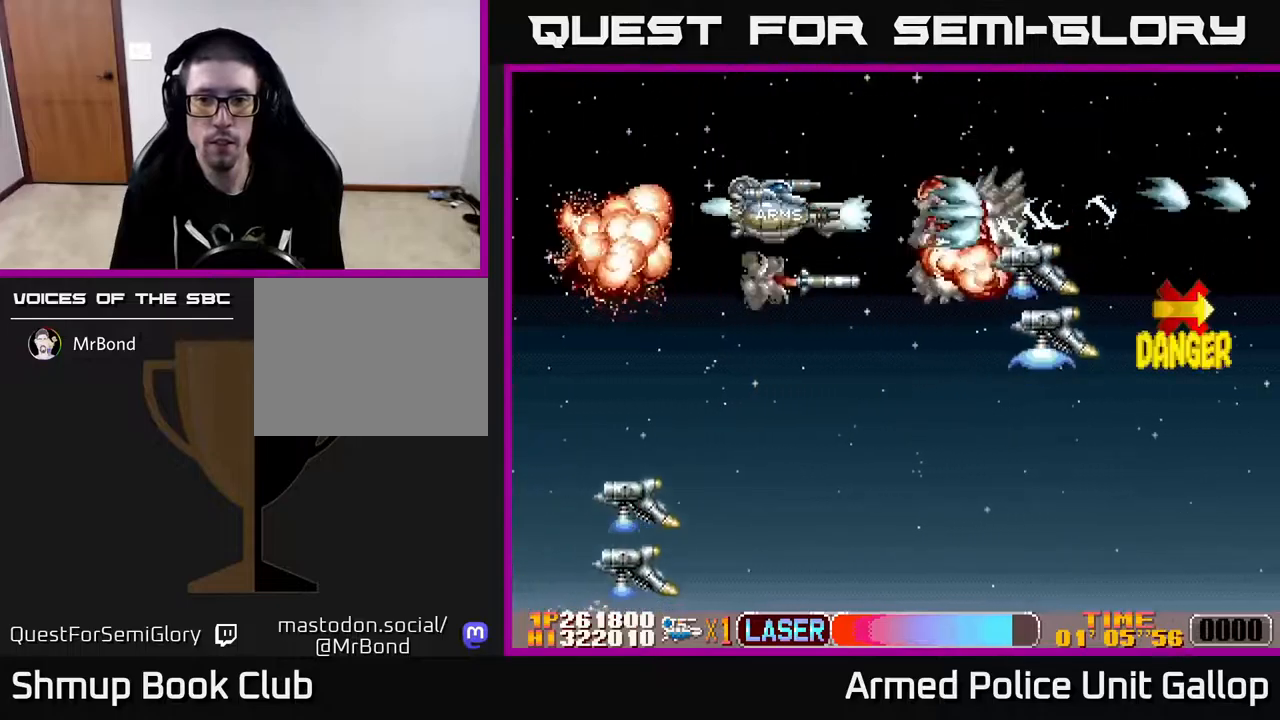
{"buttons": ["A", "DPAD_UP", "DPAD_RIGHT"], "left_stick": "center", "right_stick": "center", "events": [[183, "DPAD_UP", "down"], [200, "DPAD_LEFT", "down"], [267, "DPAD_UP", "up"], [283, "DPAD_LEFT", "up"], [400, "DPAD_UP", "down"], [483, "DPAD_RIGHT", "down"]]}
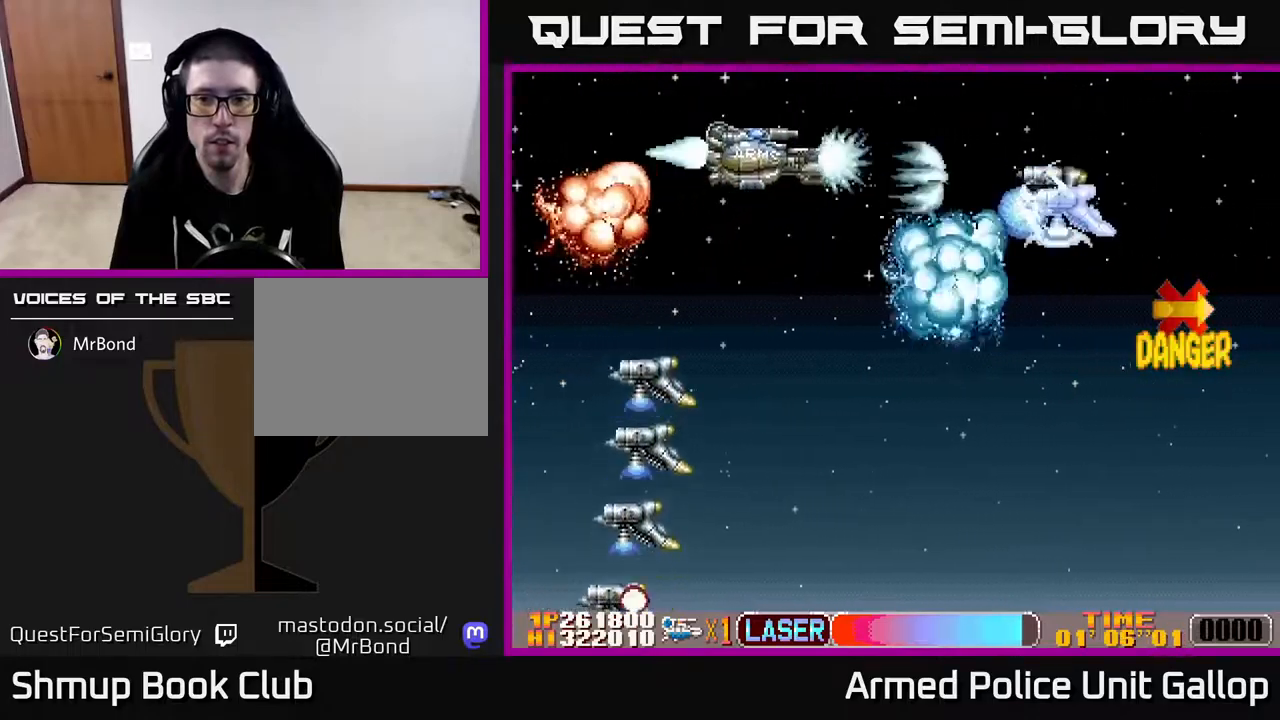
{"buttons": ["A", "B", "DPAD_UP"], "left_stick": "center", "right_stick": "center", "events": [[33, "DPAD_RIGHT", "up"], [117, "DPAD_UP", "up"], [167, "DPAD_DOWN", "down"], [233, "DPAD_RIGHT", "down"], [300, "DPAD_DOWN", "up"], [333, "DPAD_UP", "down"], [350, "DPAD_RIGHT", "up"], [450, "B", "down"]]}
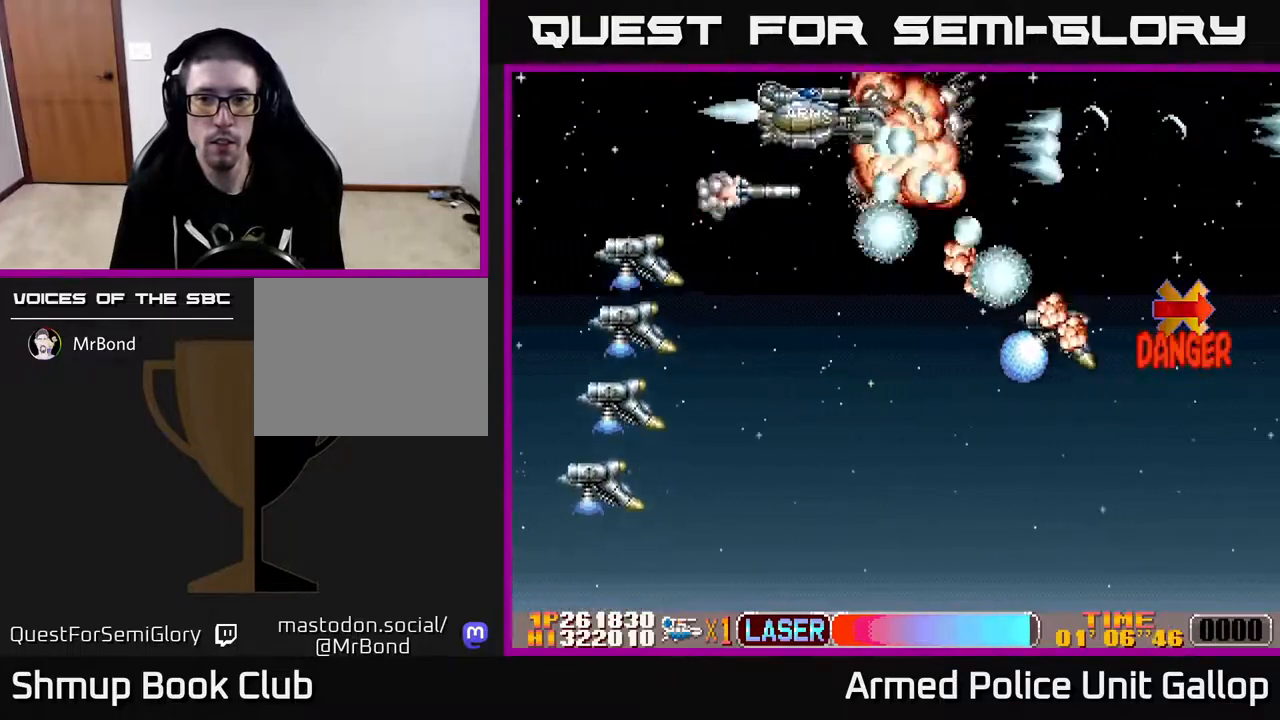
{"buttons": ["B", "DPAD_DOWN"], "left_stick": "center", "right_stick": "center", "events": [[17, "A", "up"], [33, "DPAD_RIGHT", "down"], [33, "DPAD_UP", "up"], [83, "DPAD_DOWN", "down"], [200, "DPAD_RIGHT", "up"]]}
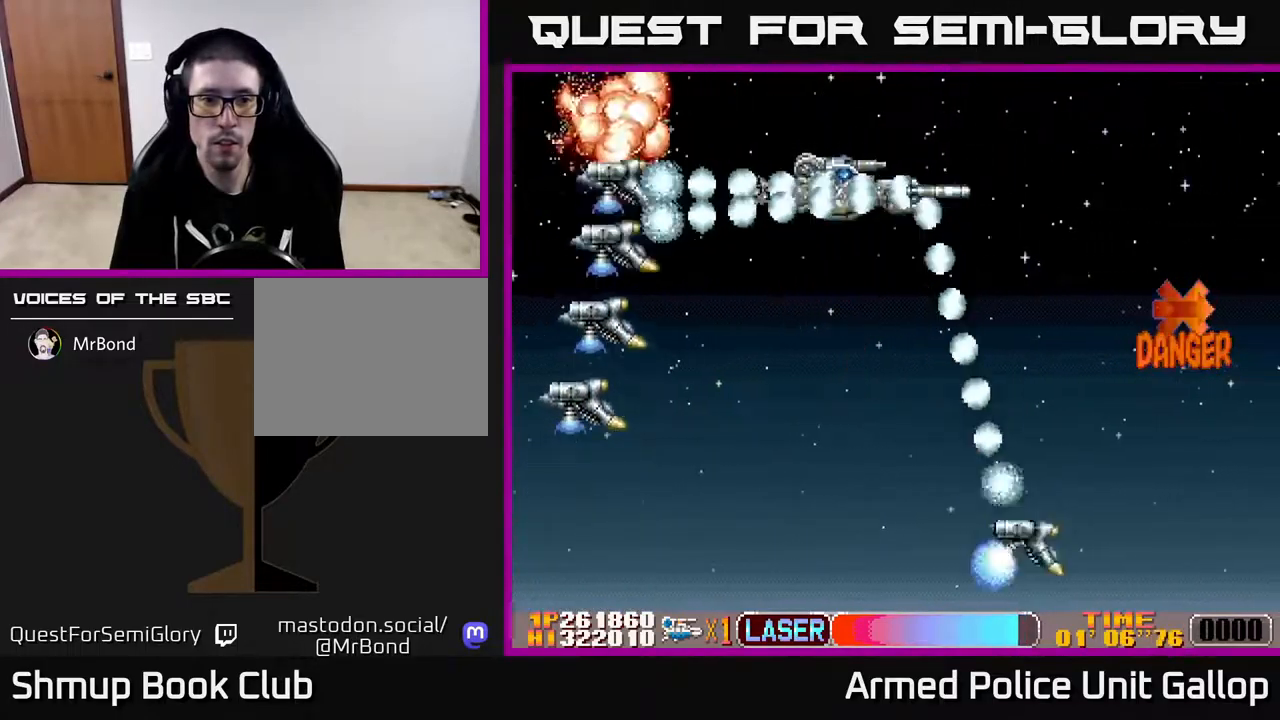
{"buttons": ["B", "DPAD_DOWN"], "left_stick": "center", "right_stick": "center", "events": []}
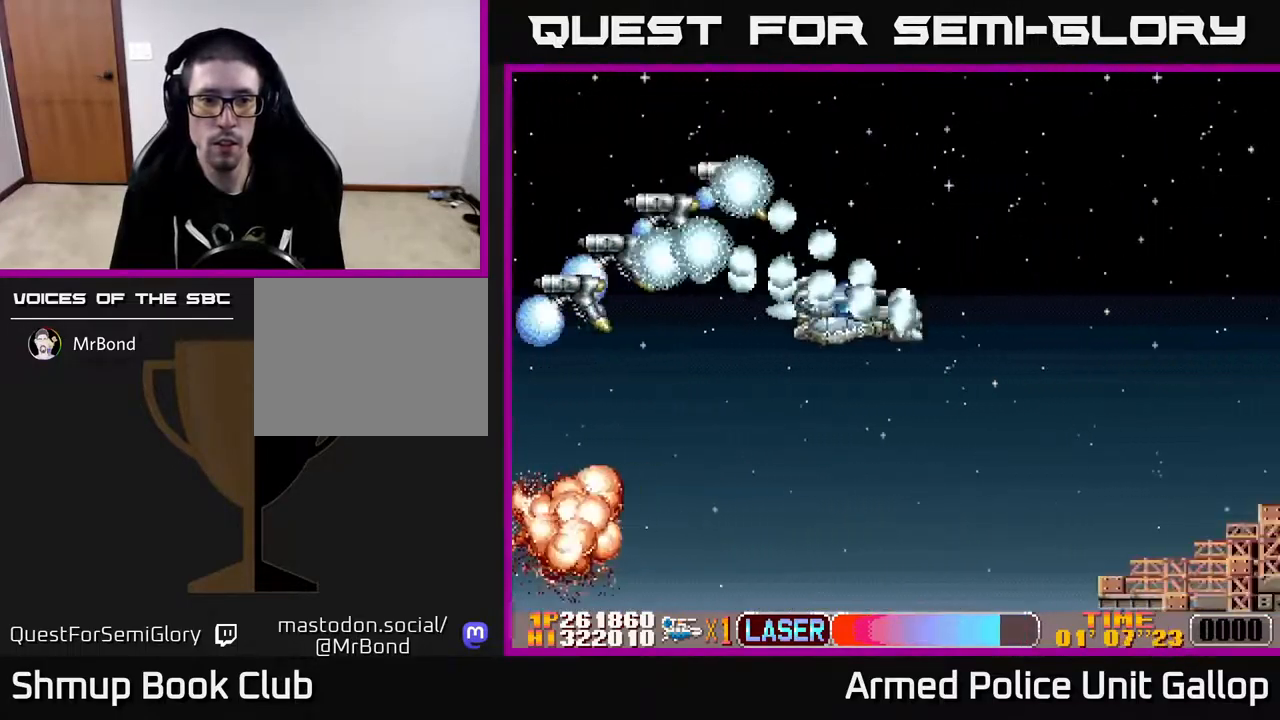
{"buttons": ["B", "DPAD_LEFT"], "left_stick": "center", "right_stick": "center", "events": [[250, "DPAD_LEFT", "down"], [467, "DPAD_DOWN", "up"]]}
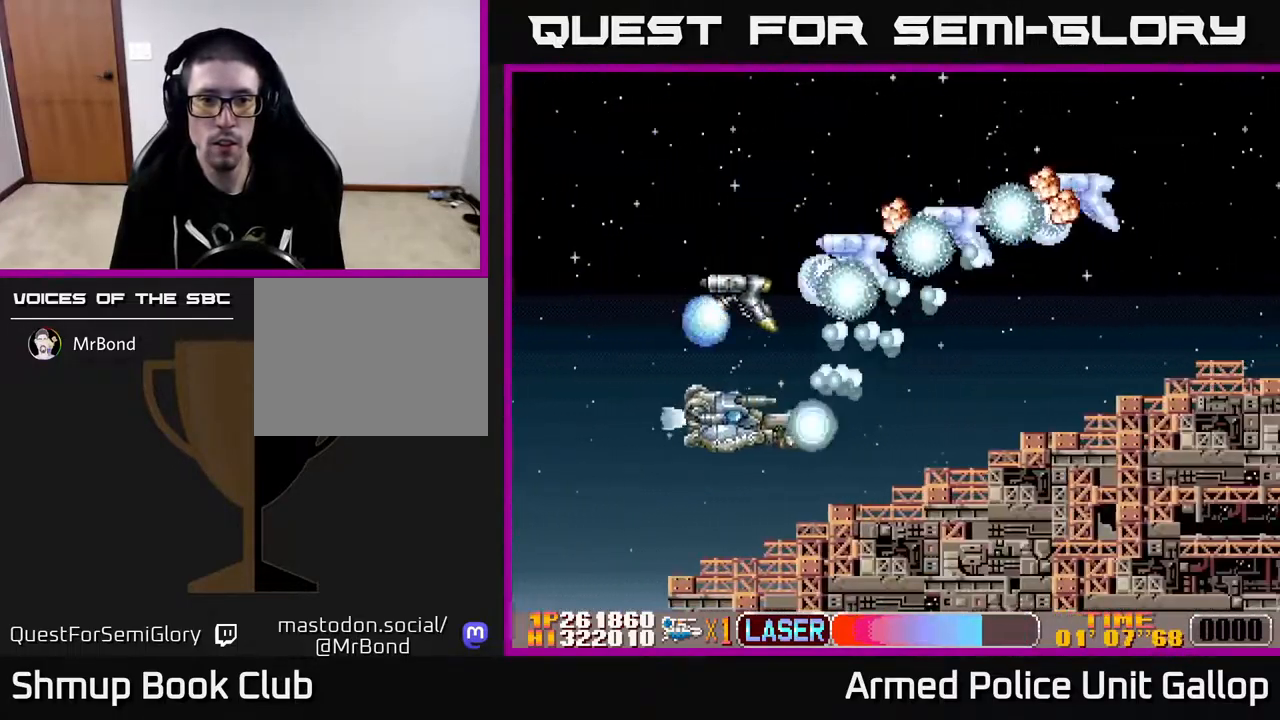
{"buttons": ["B", "DPAD_UP", "DPAD_RIGHT"], "left_stick": "center", "right_stick": "center", "events": [[167, "DPAD_UP", "down"], [300, "DPAD_LEFT", "up"], [500, "DPAD_RIGHT", "down"]]}
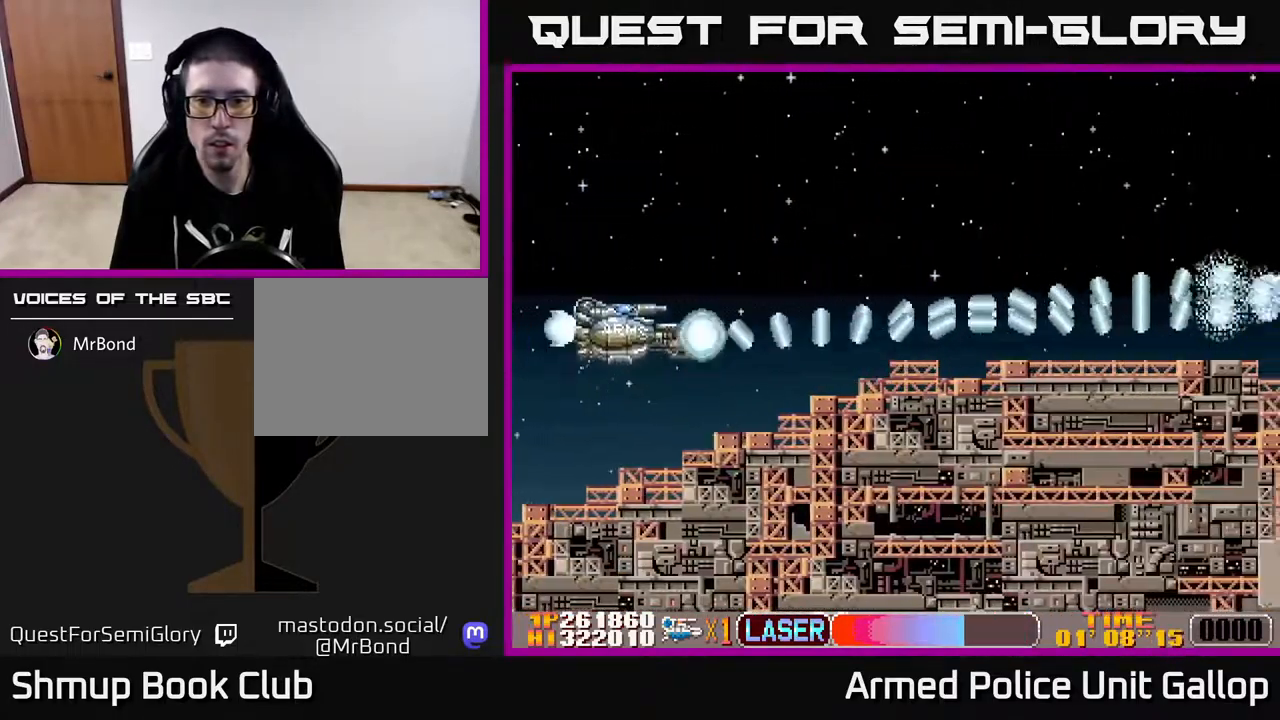
{"buttons": ["A", "DPAD_RIGHT"], "left_stick": "center", "right_stick": "center", "events": [[167, "A", "down"], [200, "B", "up"], [250, "DPAD_UP", "up"]]}
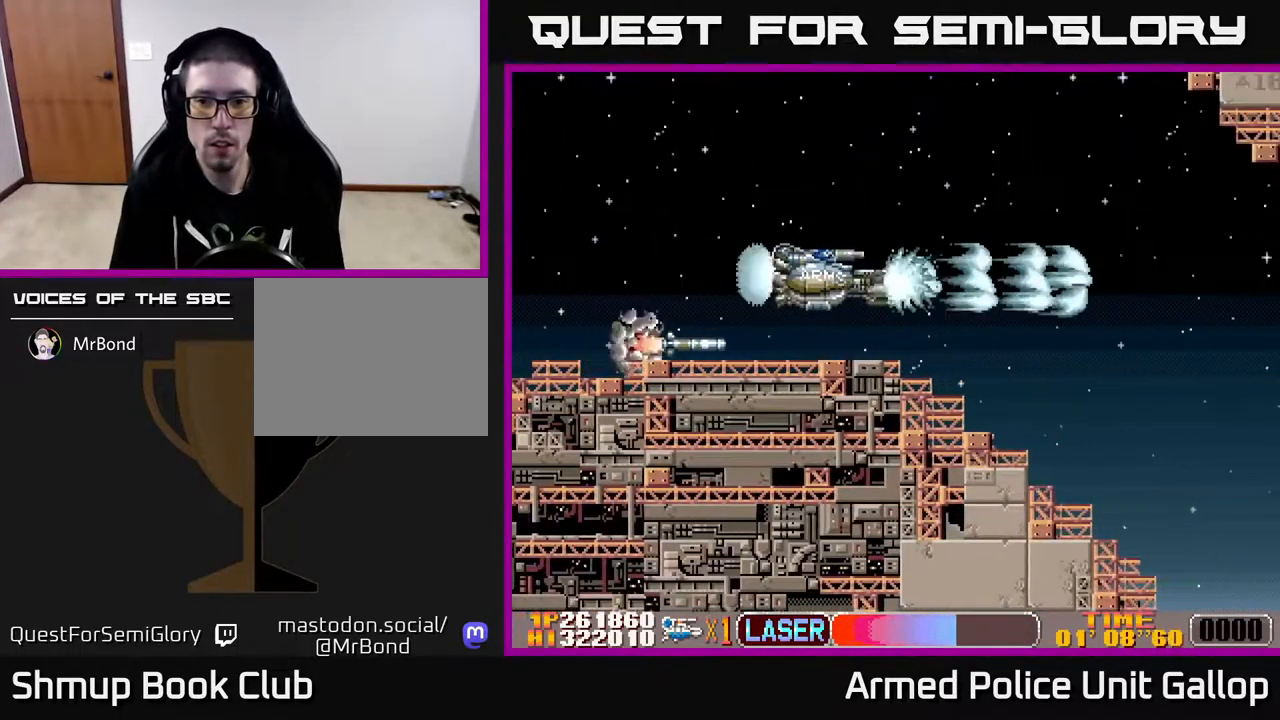
{"buttons": ["A", "DPAD_DOWN"], "left_stick": "center", "right_stick": "center", "events": [[100, "DPAD_DOWN", "down"], [100, "DPAD_RIGHT", "up"]]}
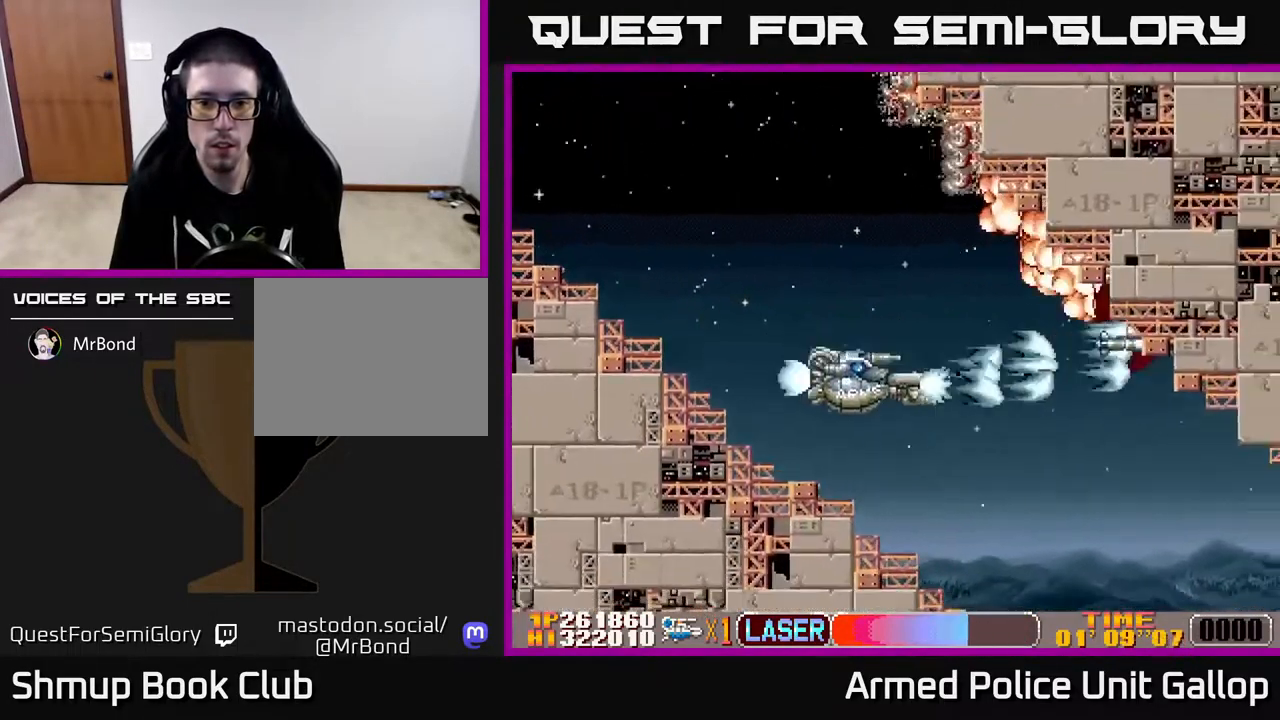
{"buttons": ["A", "DPAD_UP"], "left_stick": "center", "right_stick": "center", "events": [[17, "DPAD_RIGHT", "down"], [133, "DPAD_RIGHT", "up"], [317, "A", "up"], [367, "DPAD_DOWN", "up"], [400, "DPAD_UP", "down"], [450, "A", "down"]]}
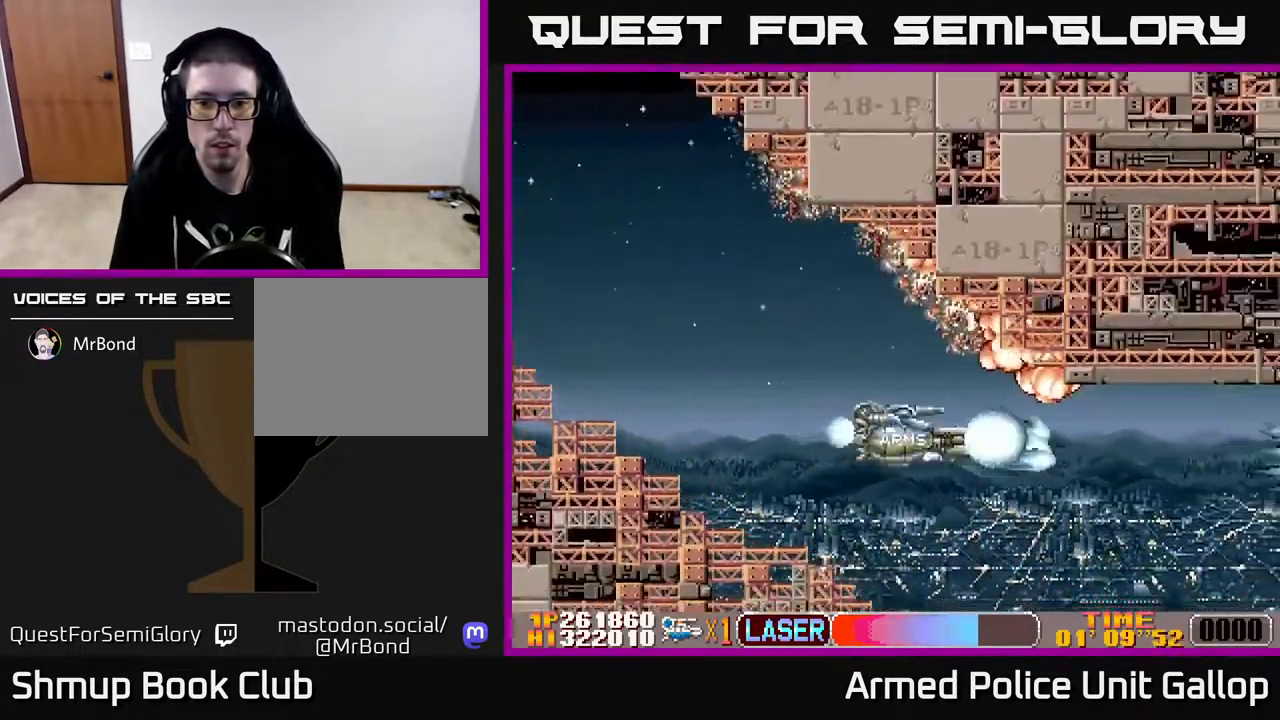
{"buttons": ["A", "DPAD_UP"], "left_stick": "center", "right_stick": "center", "events": [[50, "DPAD_LEFT", "down"], [50, "DPAD_UP", "up"], [217, "DPAD_UP", "down"], [284, "DPAD_LEFT", "up"]]}
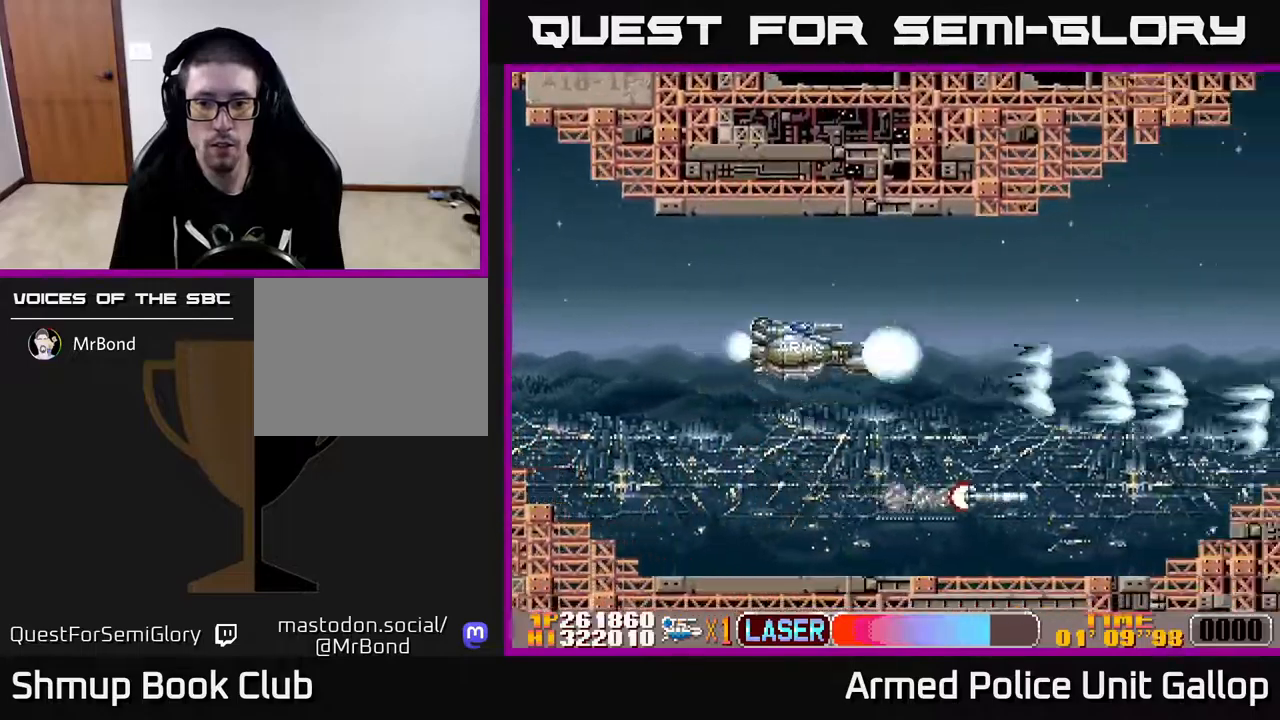
{"buttons": ["DPAD_RIGHT"], "left_stick": "center", "right_stick": "center", "events": [[184, "DPAD_UP", "up"], [350, "A", "up"], [484, "DPAD_RIGHT", "down"]]}
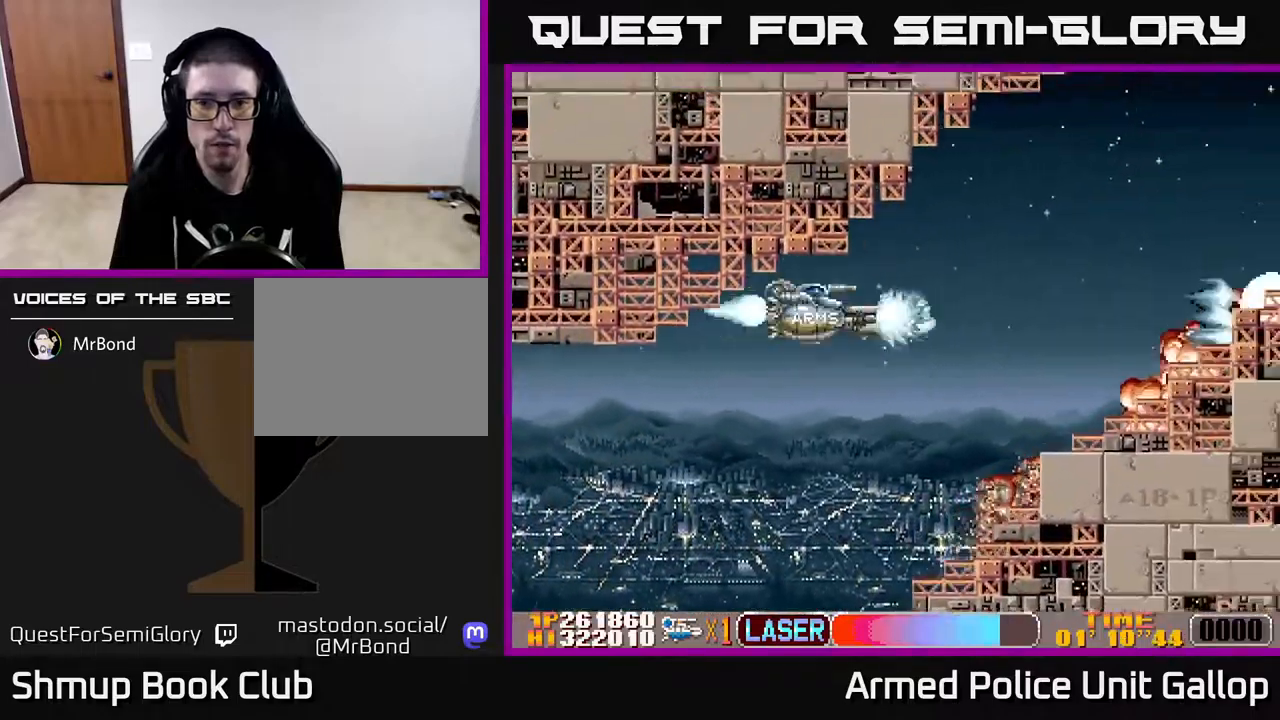
{"buttons": ["A"], "left_stick": "center", "right_stick": "center", "events": [[150, "A", "down"], [167, "DPAD_UP", "down"], [217, "DPAD_RIGHT", "up"], [250, "DPAD_UP", "up"]]}
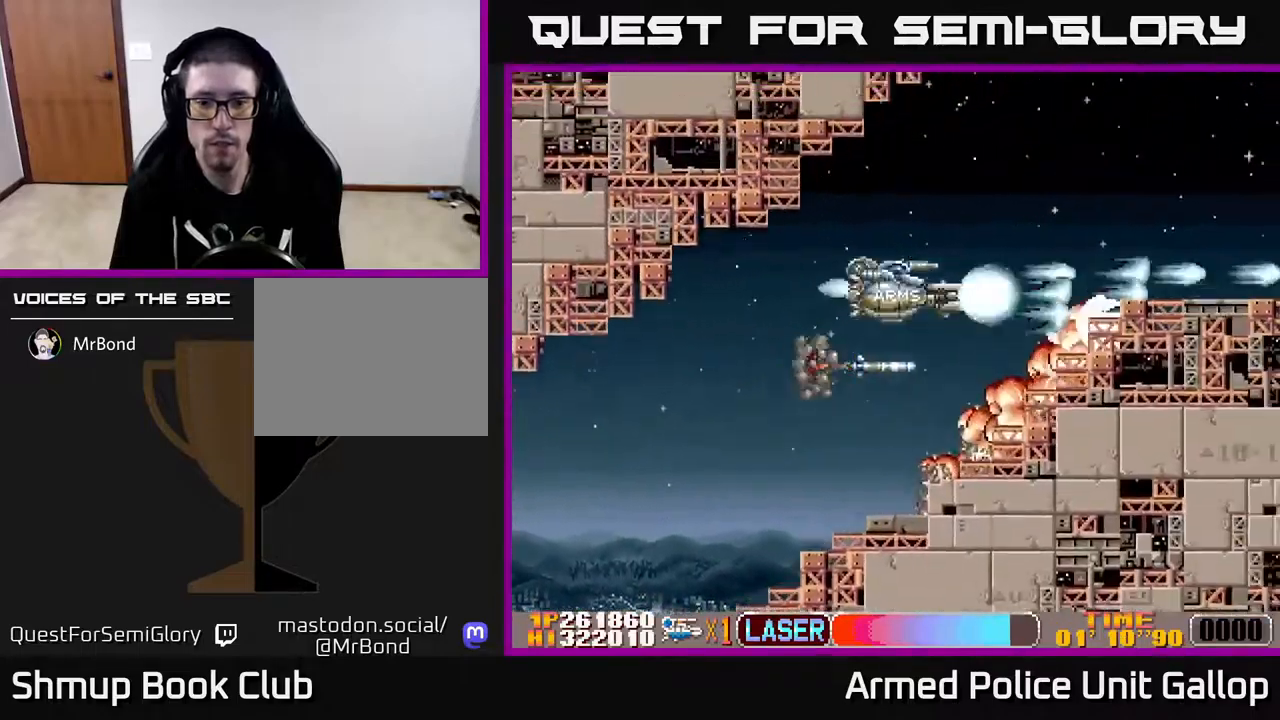
{"buttons": ["A", "DPAD_DOWN"], "left_stick": "center", "right_stick": "center", "events": [[34, "A", "up"], [217, "A", "down"], [400, "DPAD_DOWN", "down"]]}
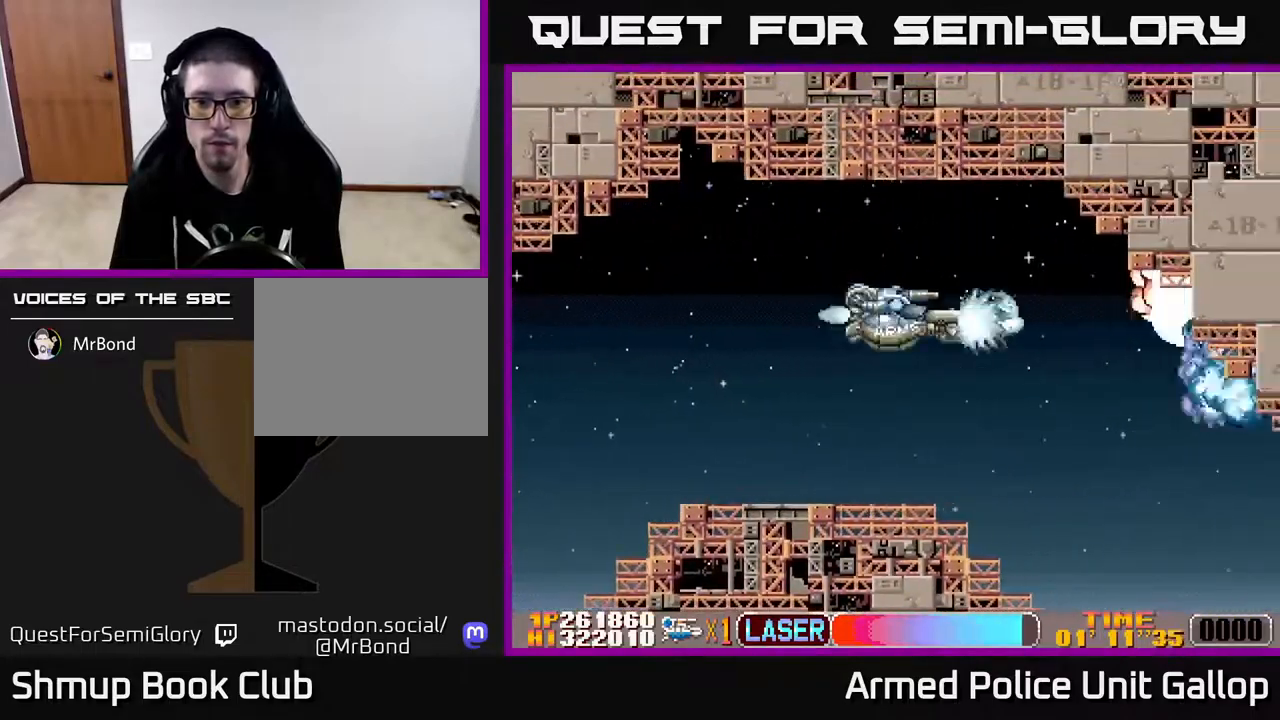
{"buttons": ["A", "DPAD_DOWN"], "left_stick": "center", "right_stick": "center", "events": [[67, "A", "up"], [84, "DPAD_LEFT", "down"], [200, "A", "down"], [467, "DPAD_LEFT", "up"]]}
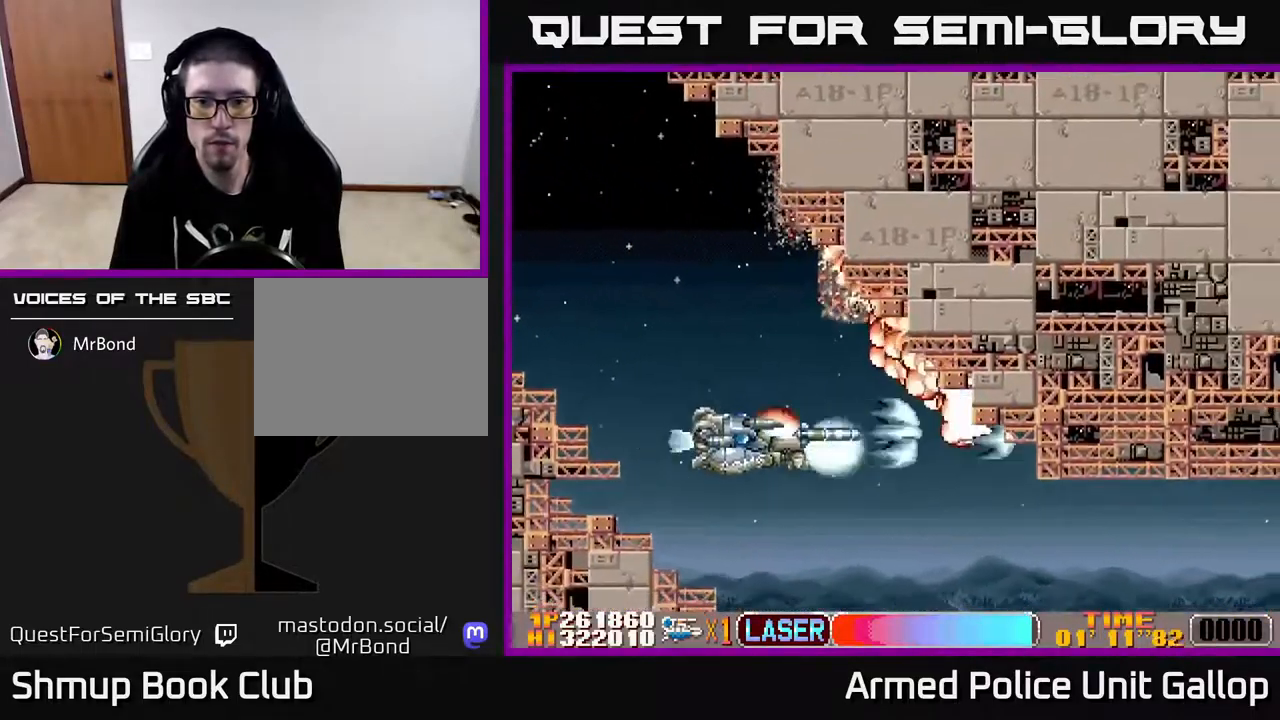
{"buttons": ["A", "DPAD_UP"], "left_stick": "center", "right_stick": "center", "events": [[34, "DPAD_RIGHT", "down"], [350, "DPAD_DOWN", "up"], [367, "A", "up"], [384, "DPAD_RIGHT", "up"], [400, "DPAD_UP", "down"], [434, "A", "down"]]}
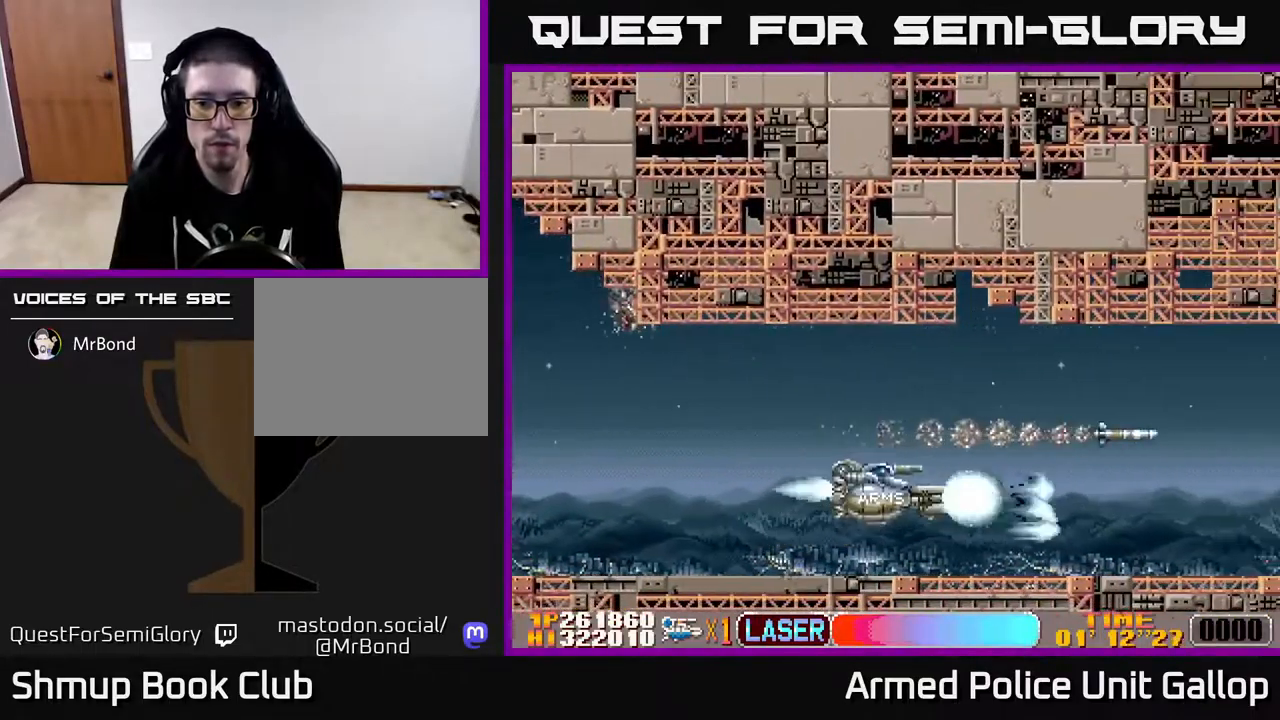
{"buttons": ["A"], "left_stick": "center", "right_stick": "center", "events": [[250, "DPAD_UP", "up"], [317, "DPAD_RIGHT", "down"], [400, "DPAD_RIGHT", "up"]]}
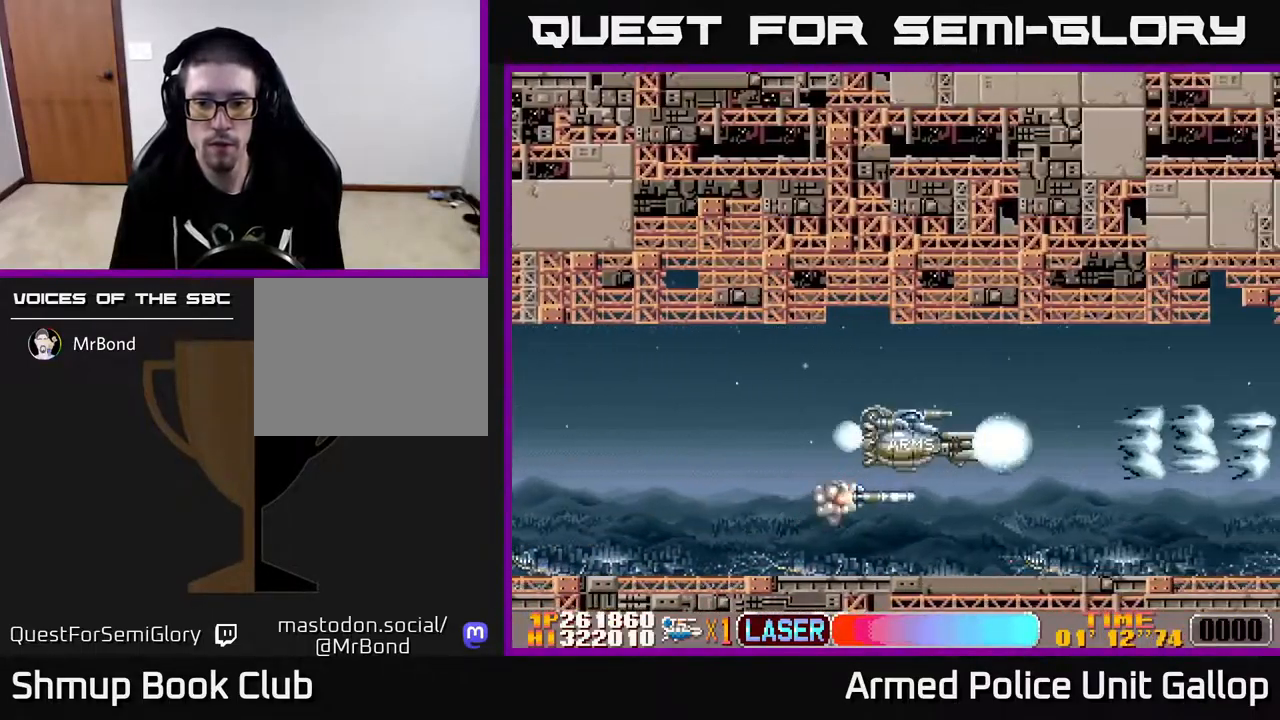
{"buttons": ["A"], "left_stick": "center", "right_stick": "center", "events": []}
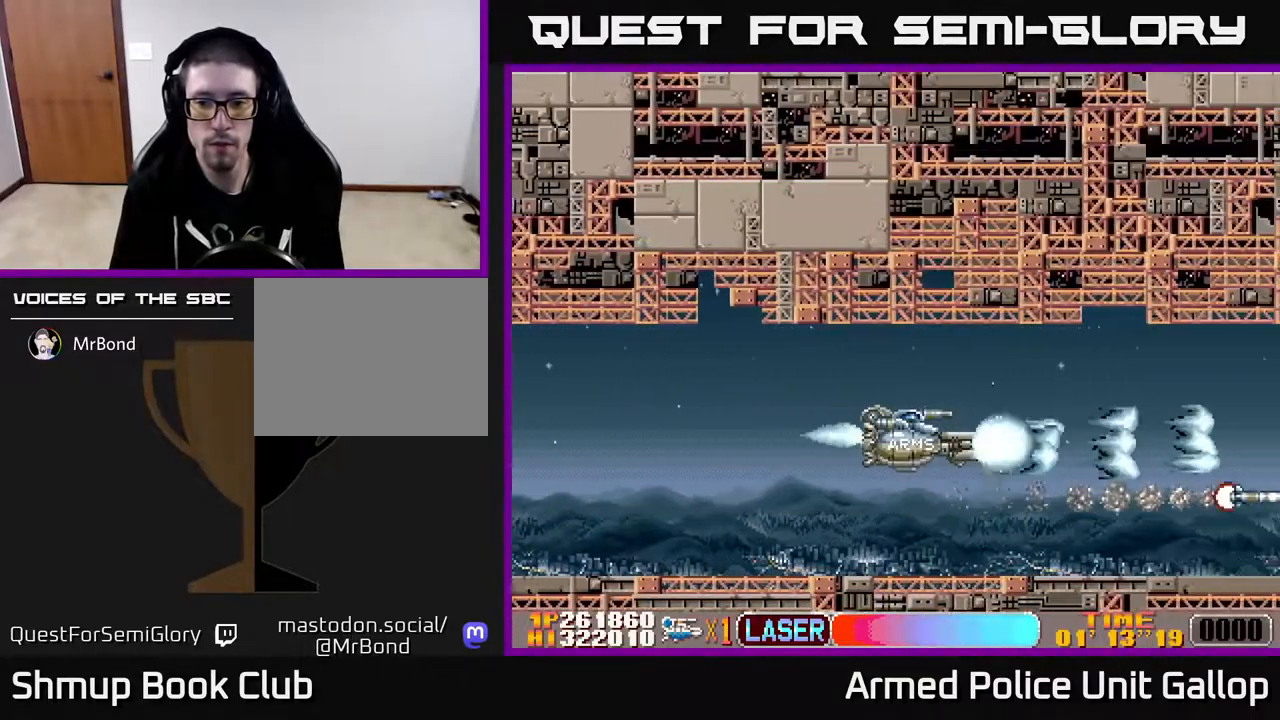
{"buttons": ["A"], "left_stick": "center", "right_stick": "center", "events": []}
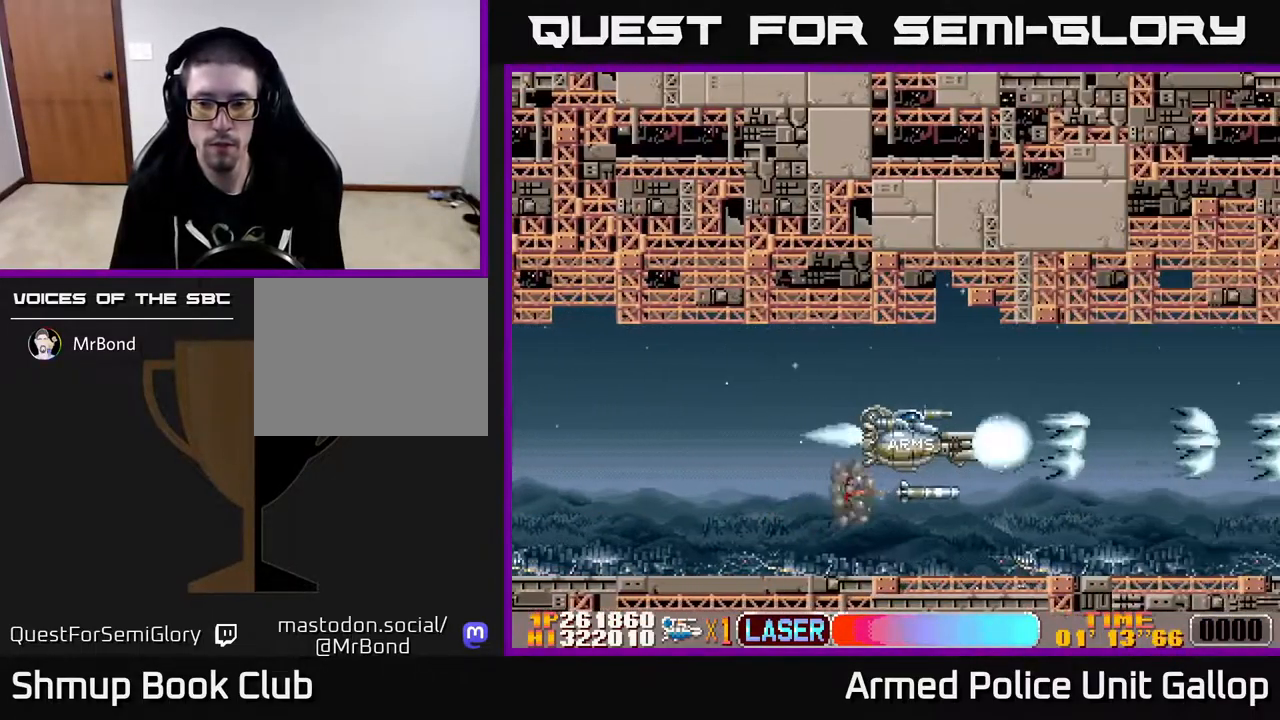
{"buttons": ["A"], "left_stick": "center", "right_stick": "center", "events": [[134, "A", "up"], [484, "A", "down"]]}
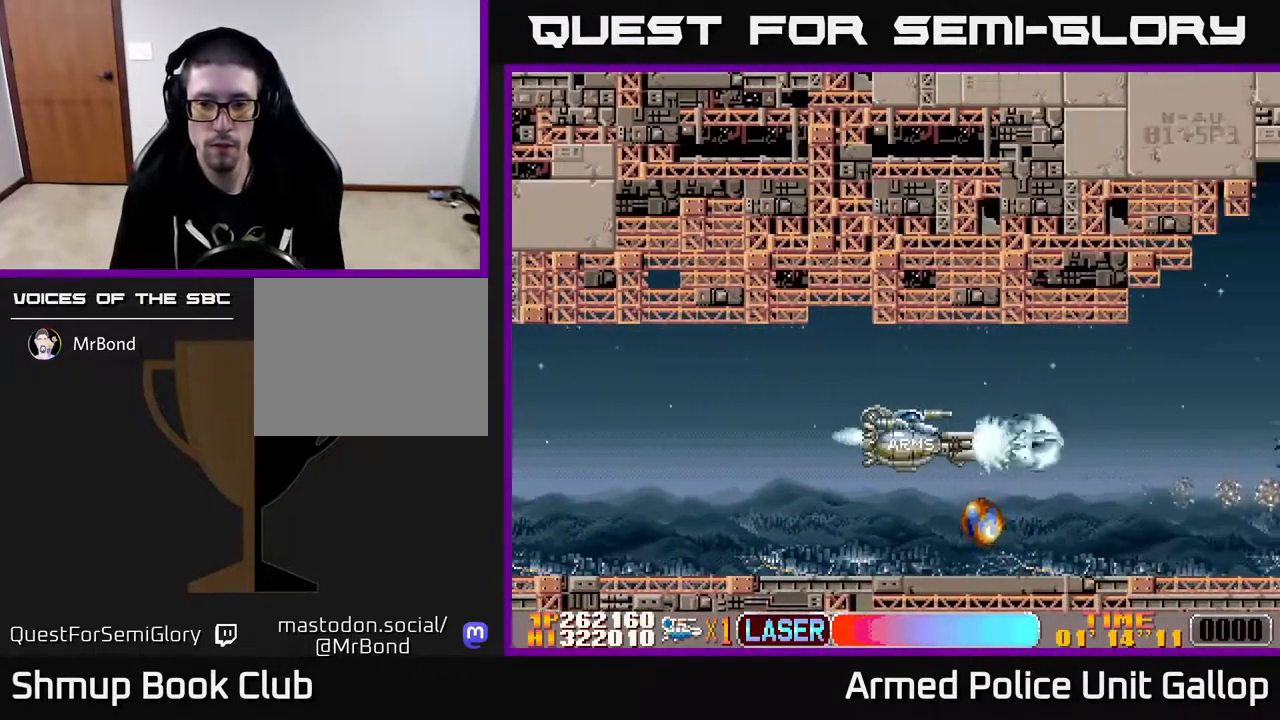
{"buttons": ["A", "DPAD_UP"], "left_stick": "center", "right_stick": "center", "events": [[50, "DPAD_LEFT", "down"], [50, "DPAD_UP", "down"], [67, "DPAD_UP", "up"], [133, "DPAD_DOWN", "down"], [183, "DPAD_LEFT", "up"], [466, "DPAD_DOWN", "up"], [500, "DPAD_UP", "down"]]}